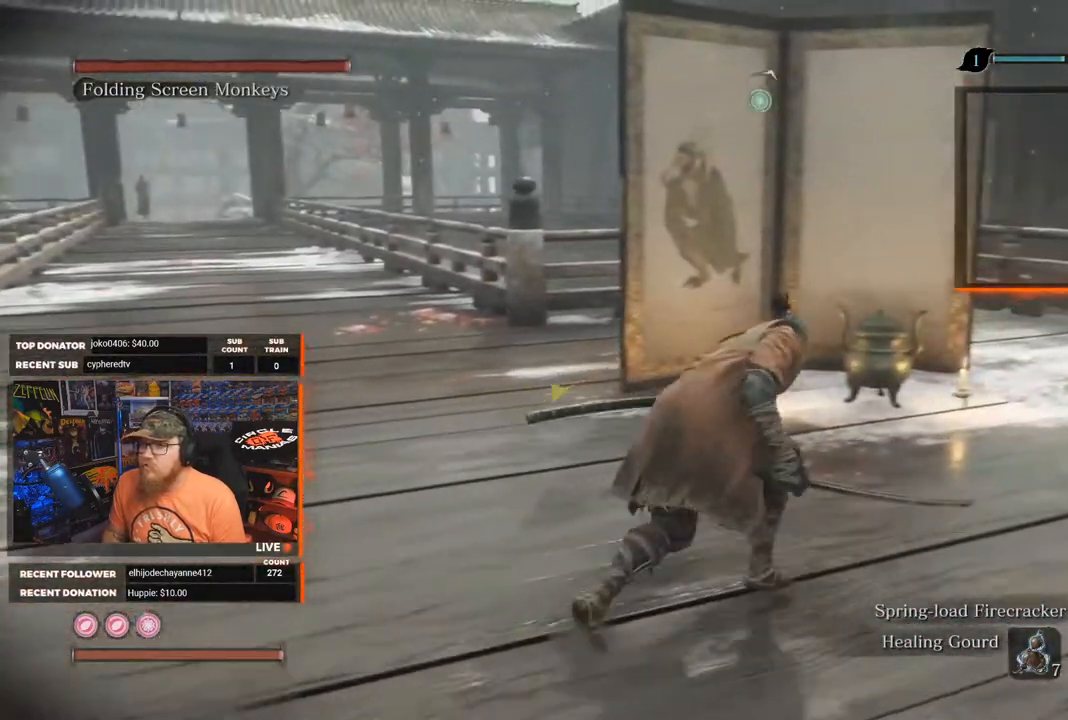
Gameplay with a controller (Xbox layout); each line is a JSON object with the inputs held at the frame after it. "events" lists button and stick changes between this image and that frame as [ms after this image, input, new state], when the widget could be followed in between.
{"buttons": [], "left_stick": "up-right", "right_stick": "left", "events": []}
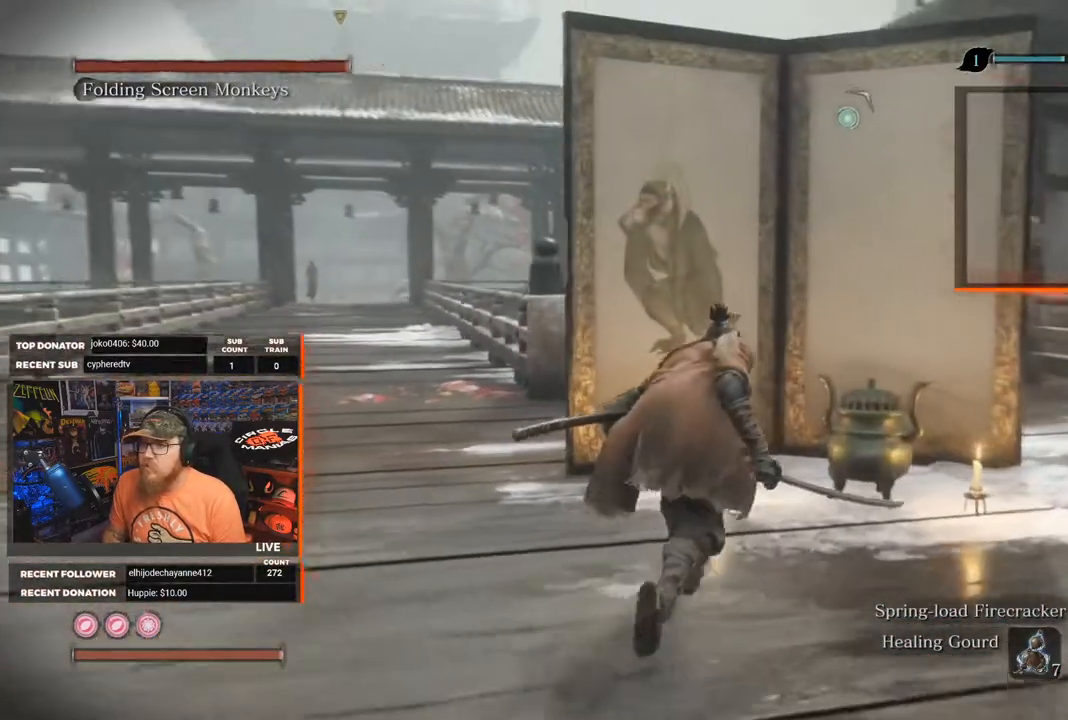
{"buttons": [], "left_stick": "center", "right_stick": "center", "events": [[350, "left_stick", "center"], [350, "right_stick", "center"]]}
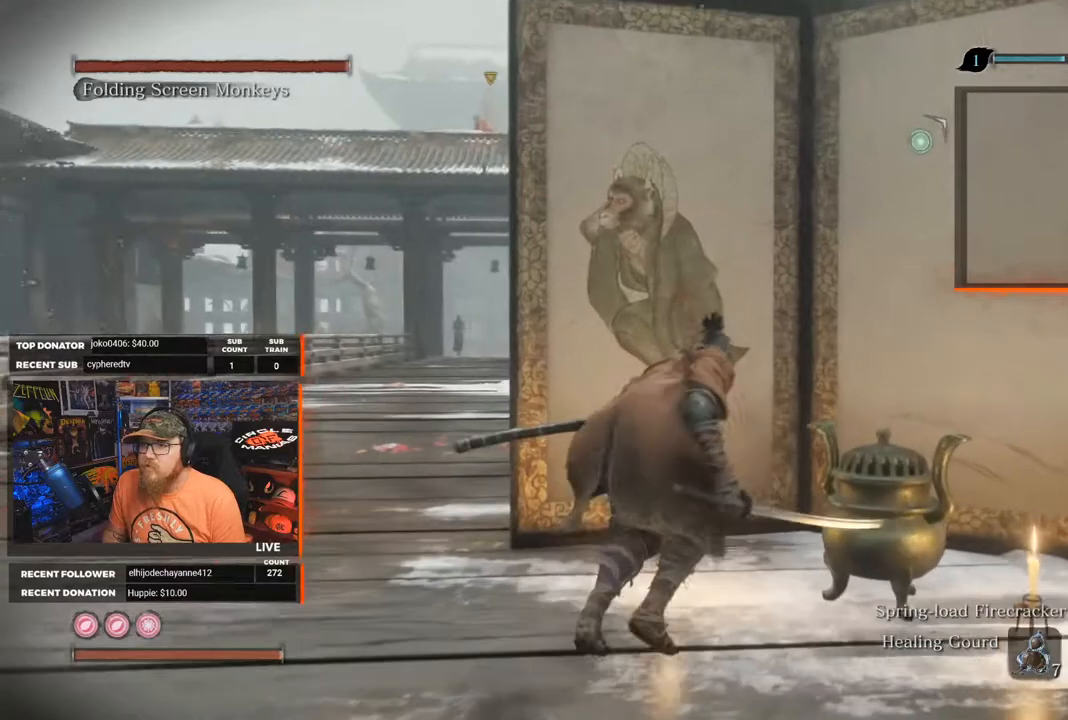
{"buttons": [], "left_stick": "center", "right_stick": "right", "events": [[467, "right_stick", "right"]]}
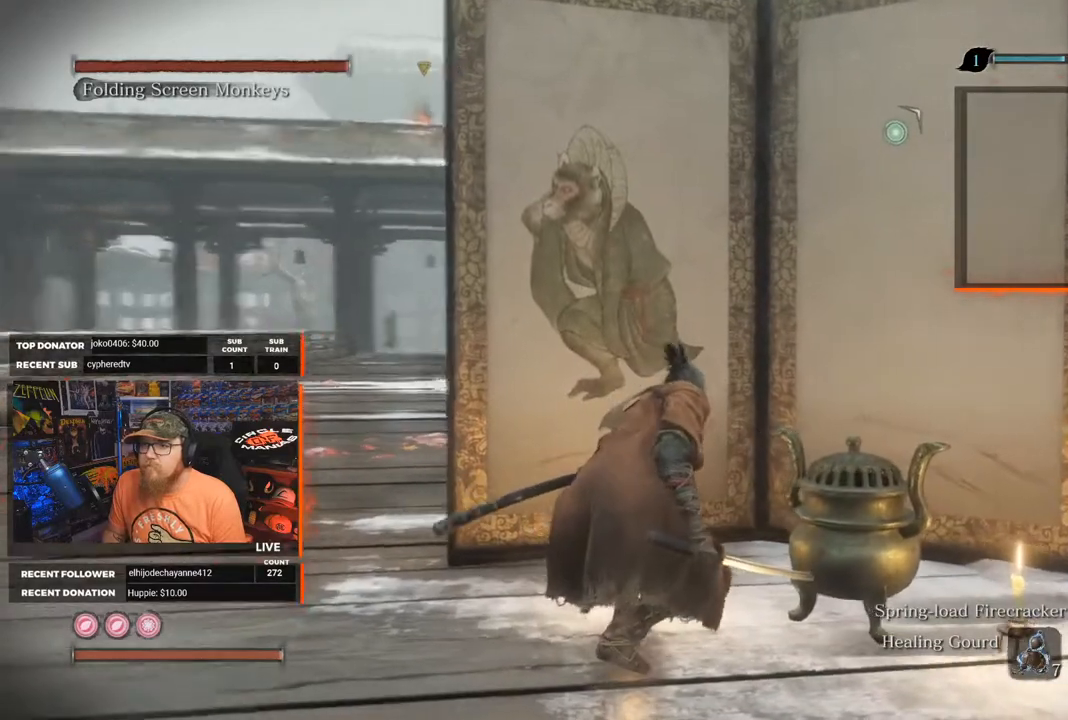
{"buttons": [], "left_stick": "center", "right_stick": "center", "events": [[50, "right_stick", "center"]]}
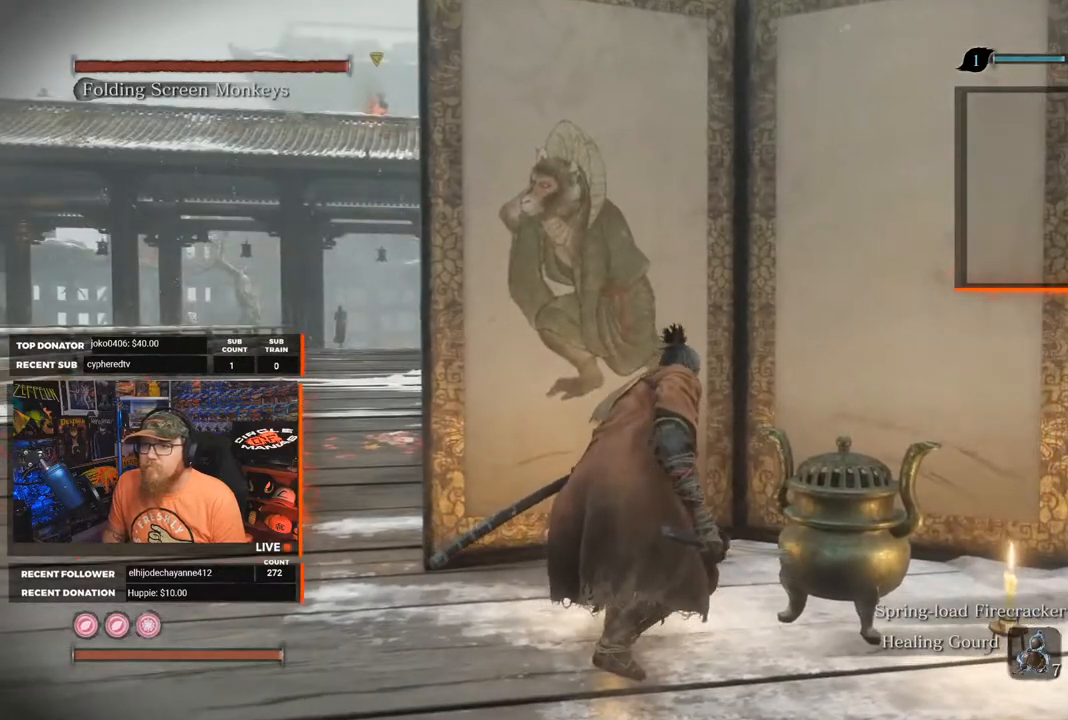
{"buttons": [], "left_stick": "center", "right_stick": "center", "events": []}
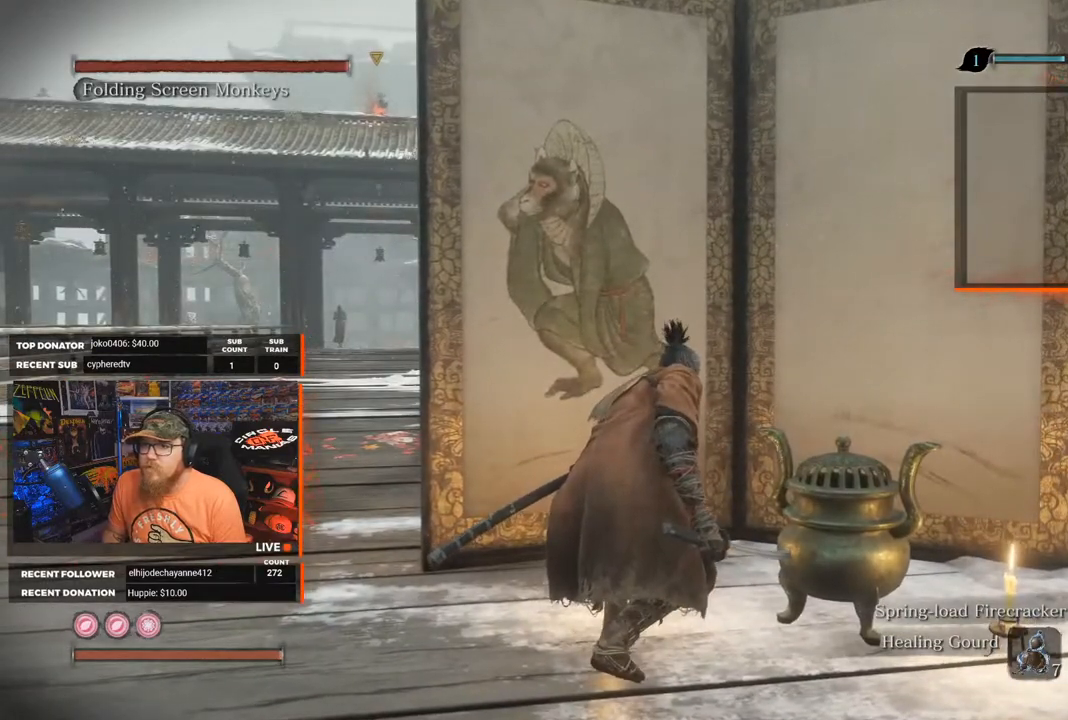
{"buttons": [], "left_stick": "center", "right_stick": "center", "events": []}
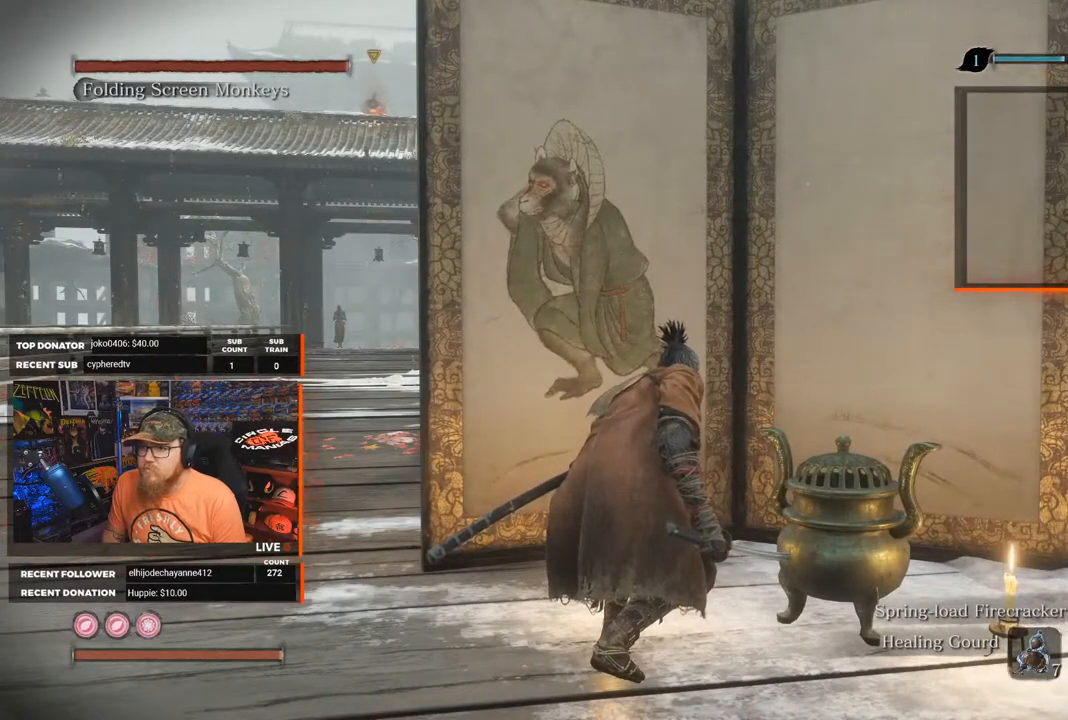
{"buttons": [], "left_stick": "center", "right_stick": "center", "events": []}
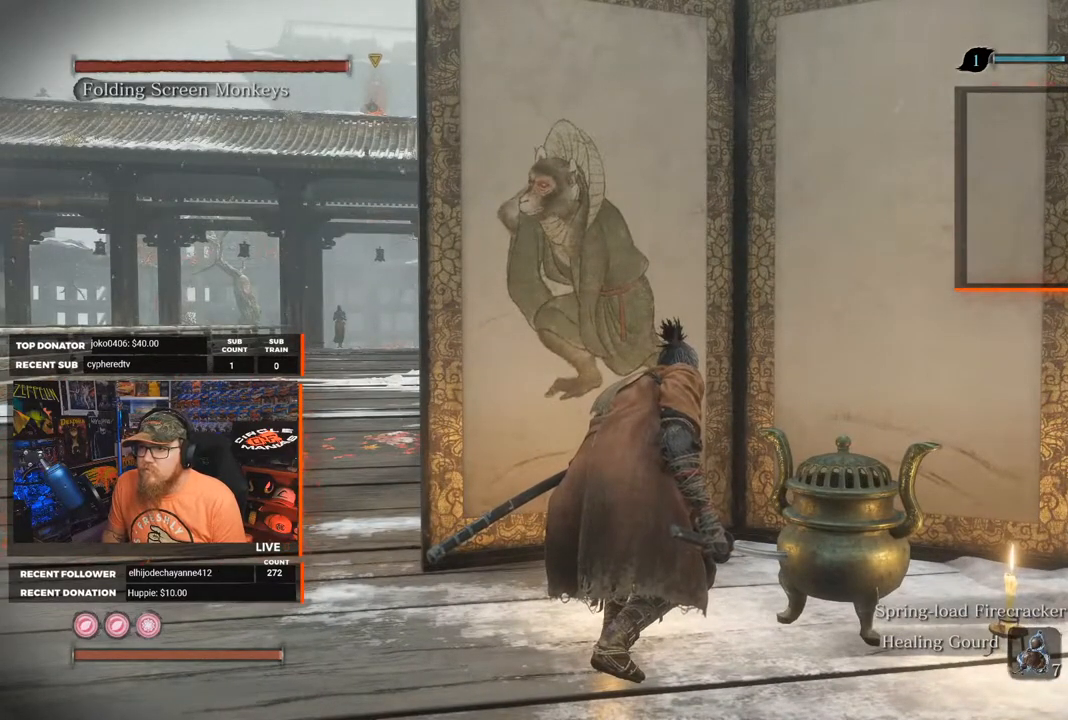
{"buttons": [], "left_stick": "center", "right_stick": "center", "events": [[350, "right_stick", "left"], [483, "right_stick", "center"]]}
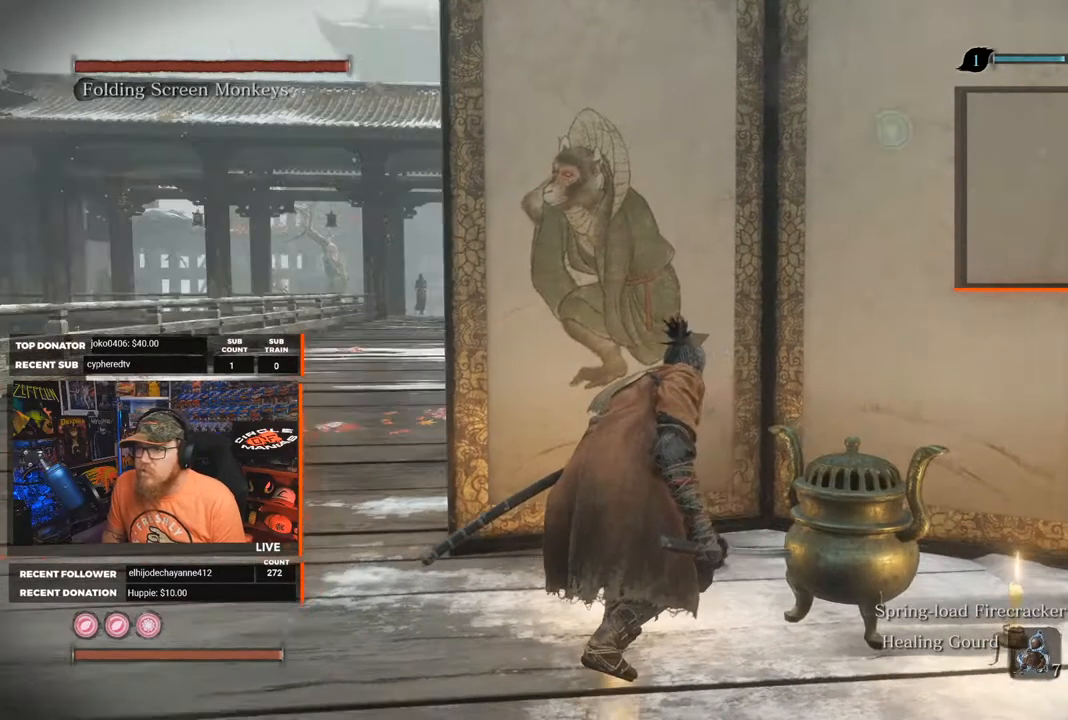
{"buttons": [], "left_stick": "center", "right_stick": "right", "events": [[400, "right_stick", "right"]]}
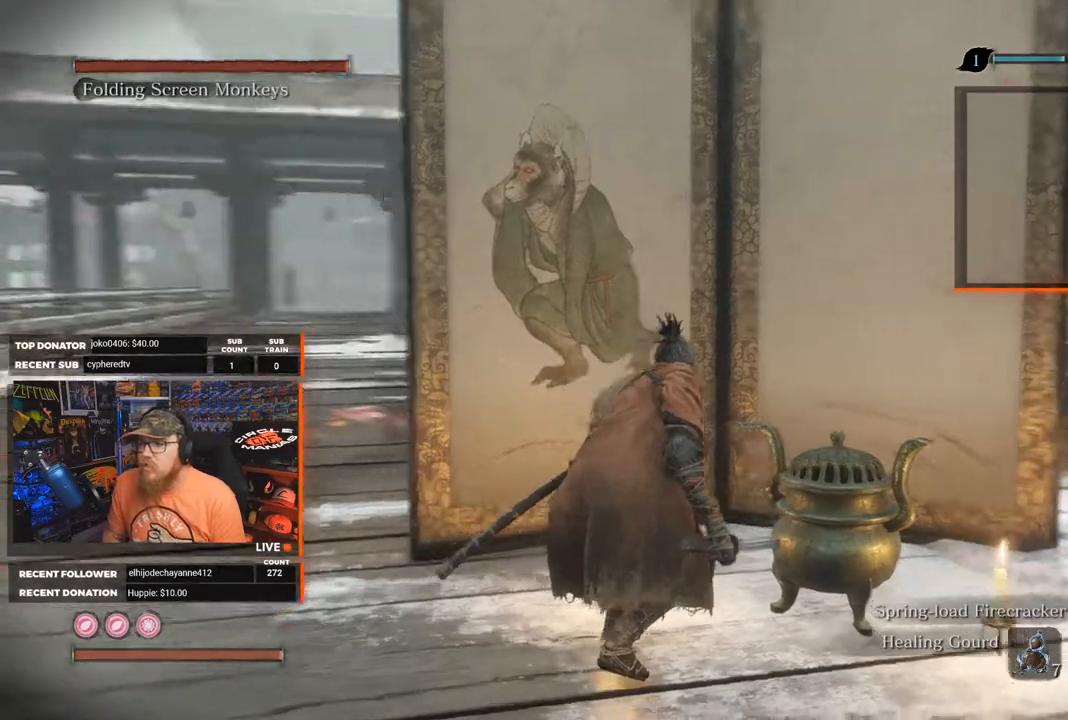
{"buttons": [], "left_stick": "center", "right_stick": "center", "events": [[83, "right_stick", "center"]]}
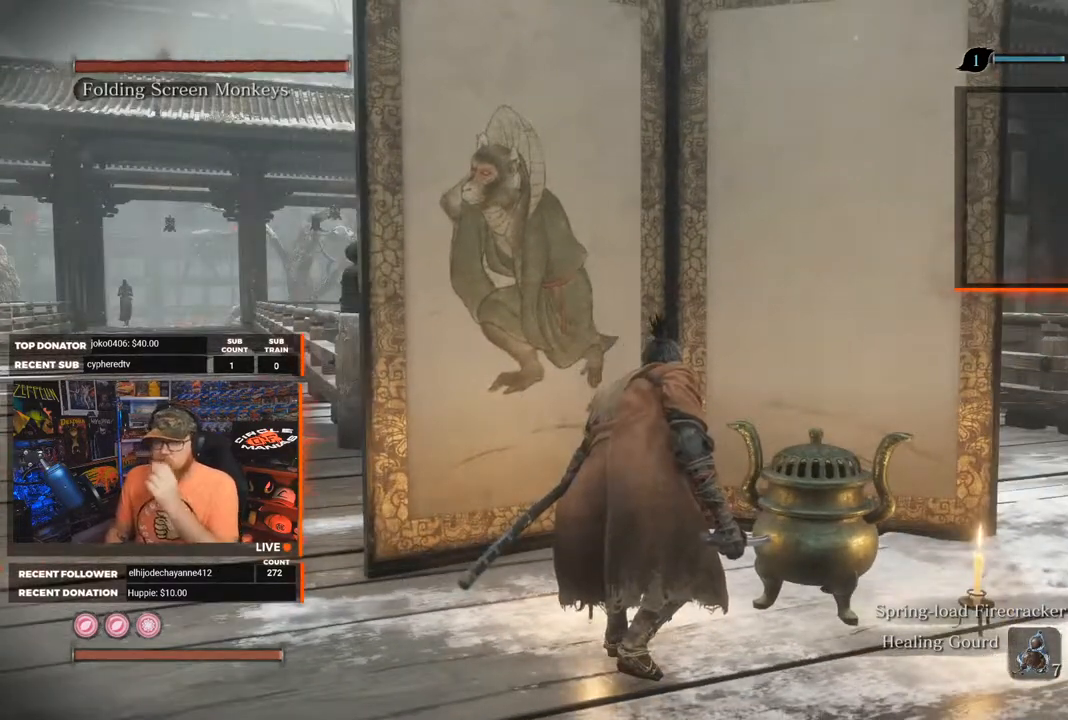
{"buttons": [], "left_stick": "center", "right_stick": "right", "events": [[233, "right_stick", "right"]]}
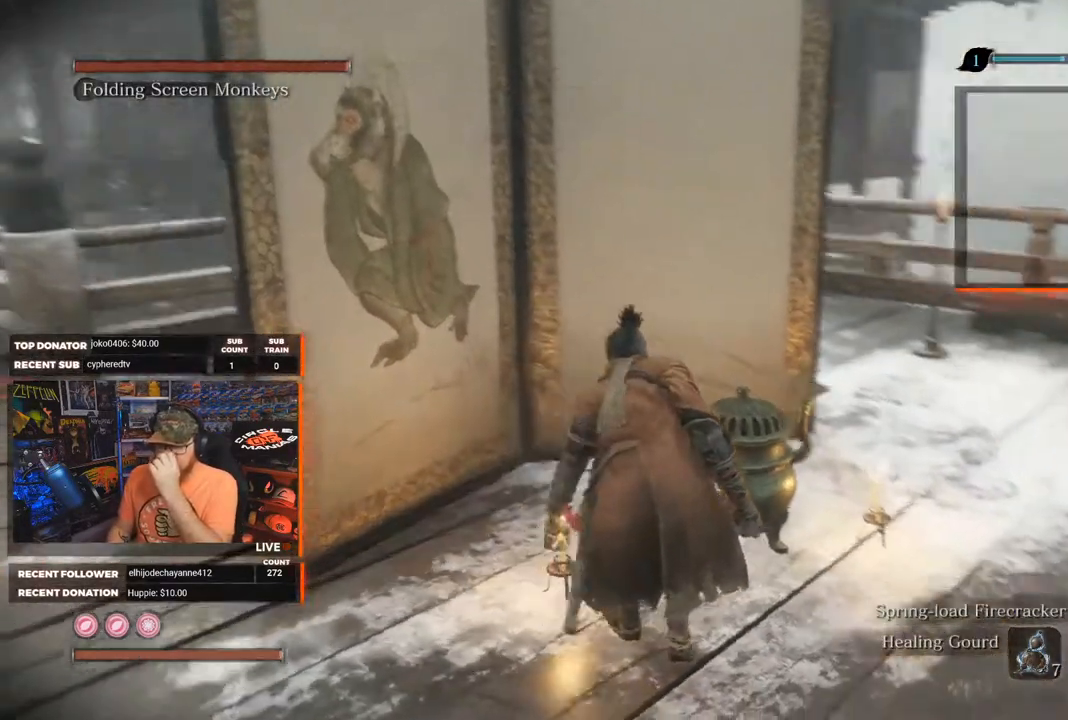
{"buttons": [], "left_stick": "up-right", "right_stick": "right", "events": [[483, "left_stick", "up-right"]]}
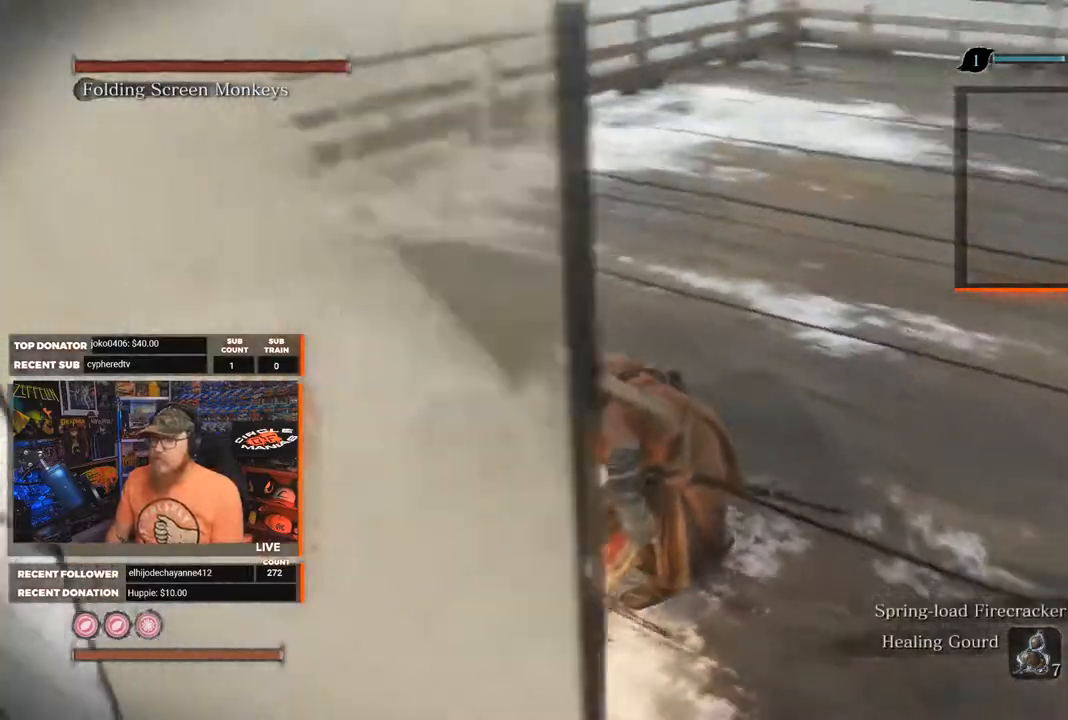
{"buttons": [], "left_stick": "up-left", "right_stick": "right", "events": [[33, "left_stick", "up"], [83, "right_stick", "center"], [183, "left_stick", "up-left"], [400, "right_stick", "right"]]}
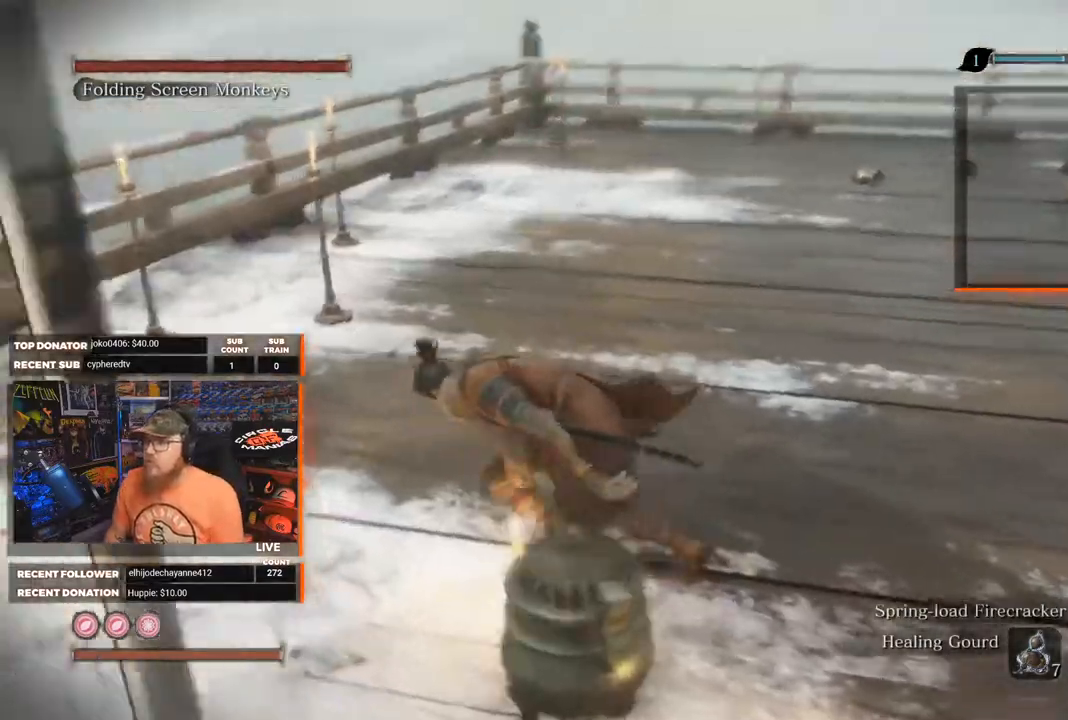
{"buttons": [], "left_stick": "left", "right_stick": "down-left", "events": [[33, "left_stick", "center"], [200, "right_stick", "center"], [317, "left_stick", "left"], [383, "right_stick", "down-left"]]}
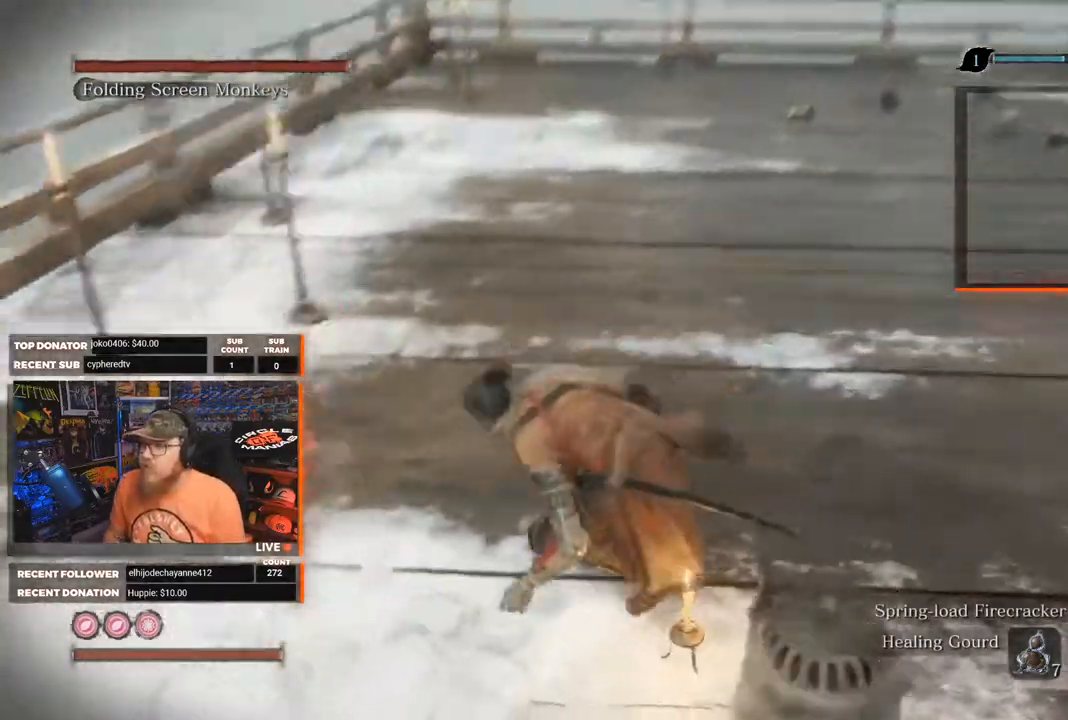
{"buttons": [], "left_stick": "left", "right_stick": "right", "events": [[117, "right_stick", "center"], [467, "right_stick", "right"]]}
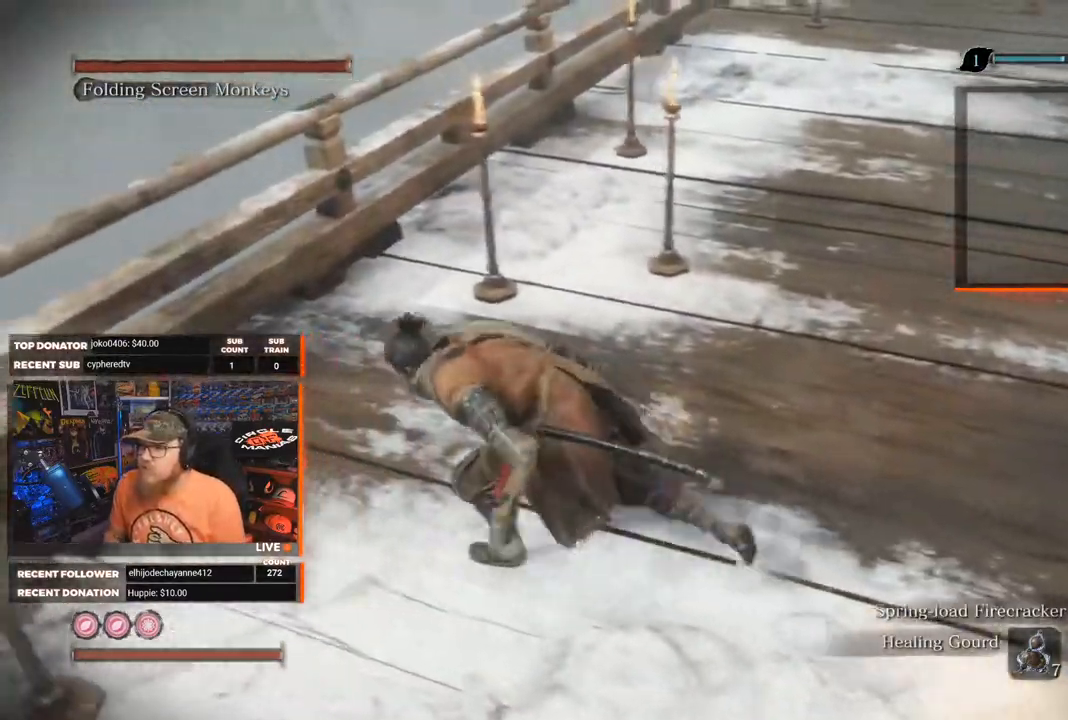
{"buttons": [], "left_stick": "center", "right_stick": "right", "events": [[100, "left_stick", "down-left"], [450, "left_stick", "center"]]}
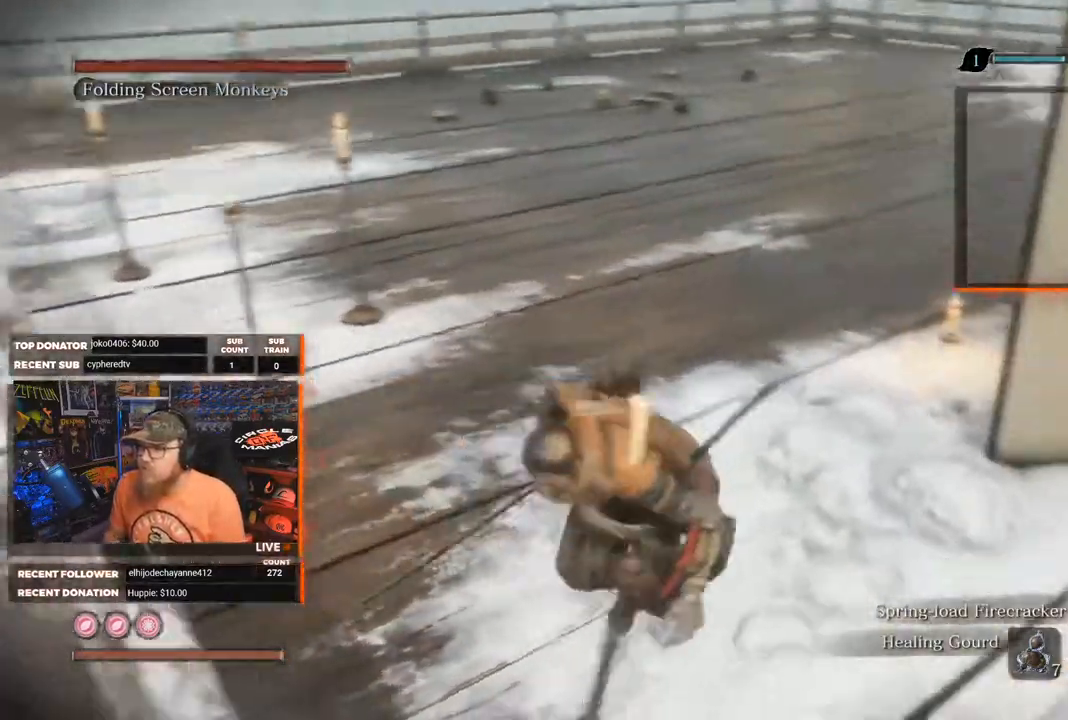
{"buttons": [], "left_stick": "center", "right_stick": "center", "events": [[67, "right_stick", "center"]]}
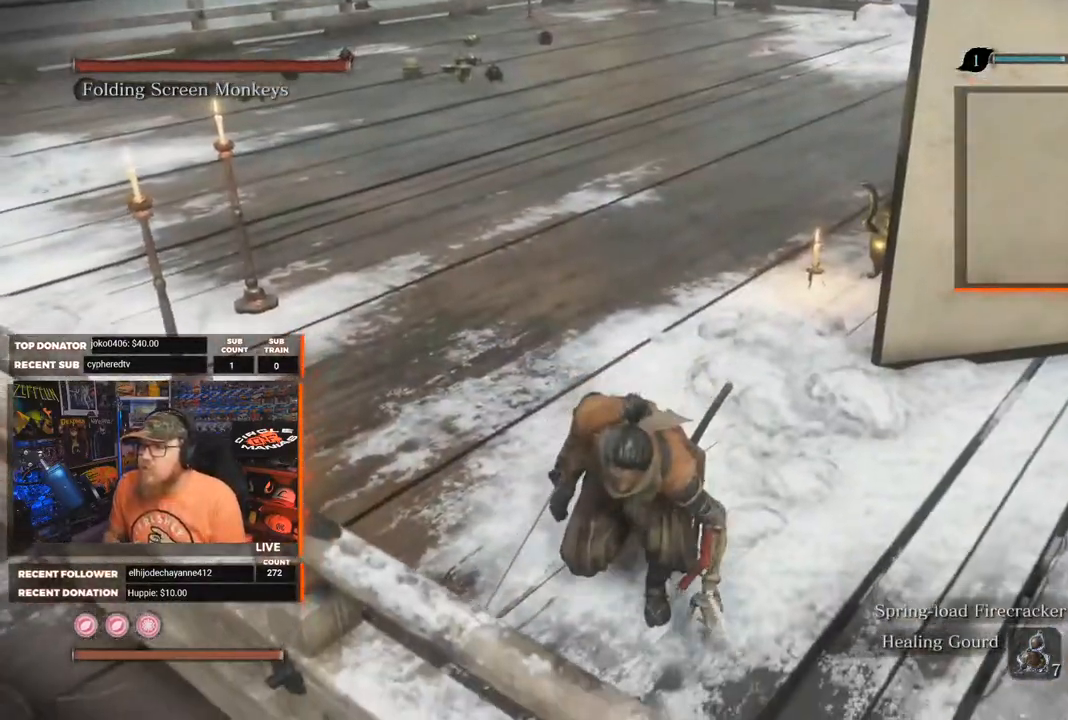
{"buttons": [], "left_stick": "center", "right_stick": "center", "events": [[200, "right_stick", "up-right"], [250, "left_stick", "up-left"], [333, "left_stick", "up"], [383, "right_stick", "center"], [483, "left_stick", "center"]]}
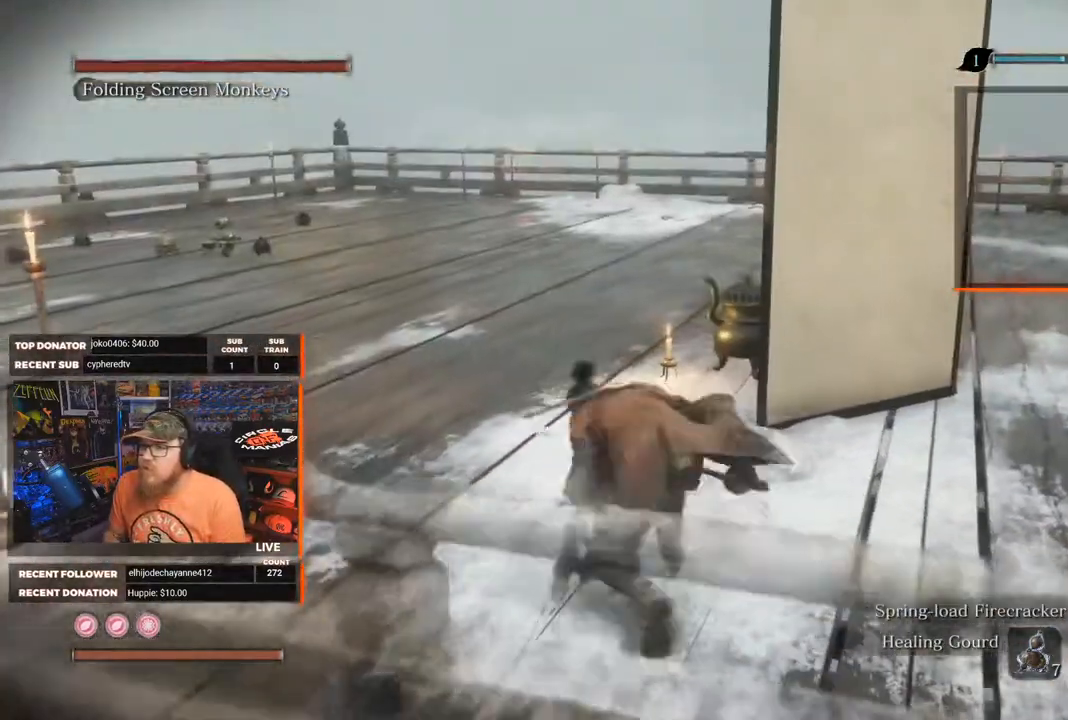
{"buttons": [], "left_stick": "up-left", "right_stick": "center", "events": [[383, "left_stick", "up-left"]]}
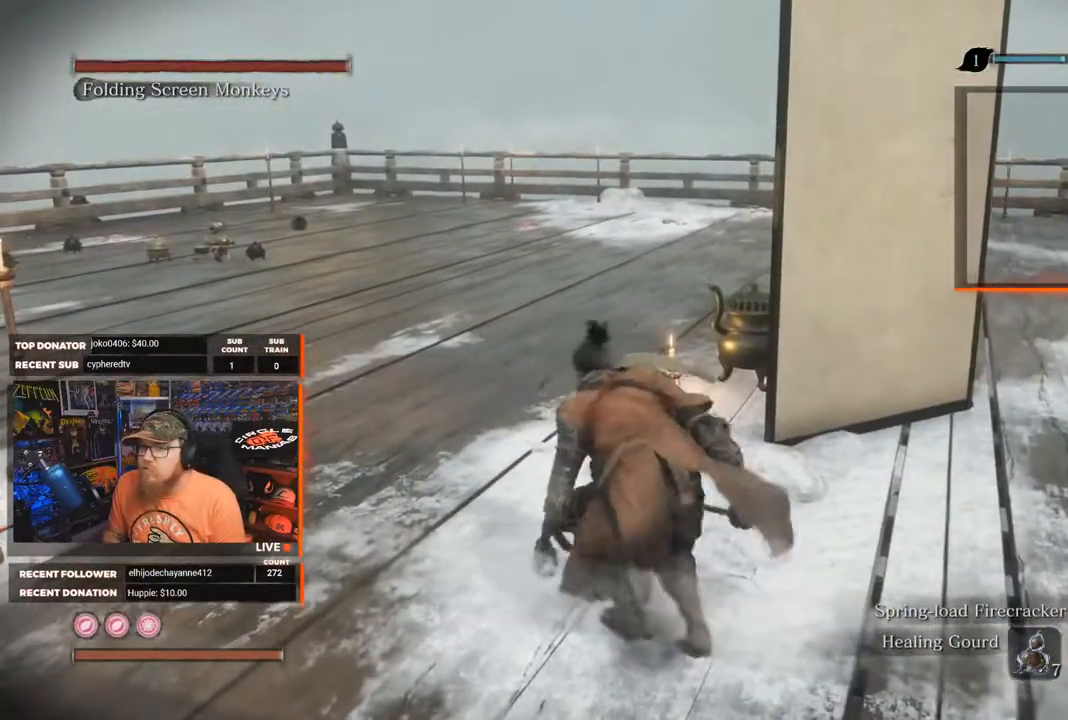
{"buttons": [], "left_stick": "up-left", "right_stick": "center", "events": [[300, "right_stick", "down"], [467, "right_stick", "center"]]}
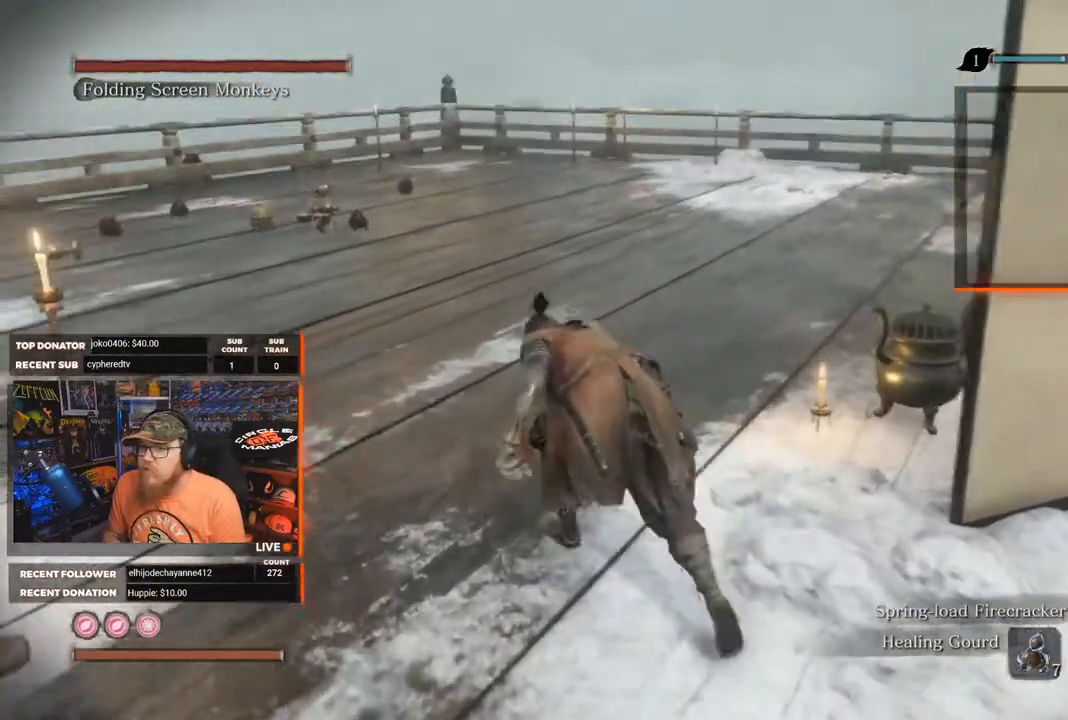
{"buttons": [], "left_stick": "up-left", "right_stick": "center", "events": []}
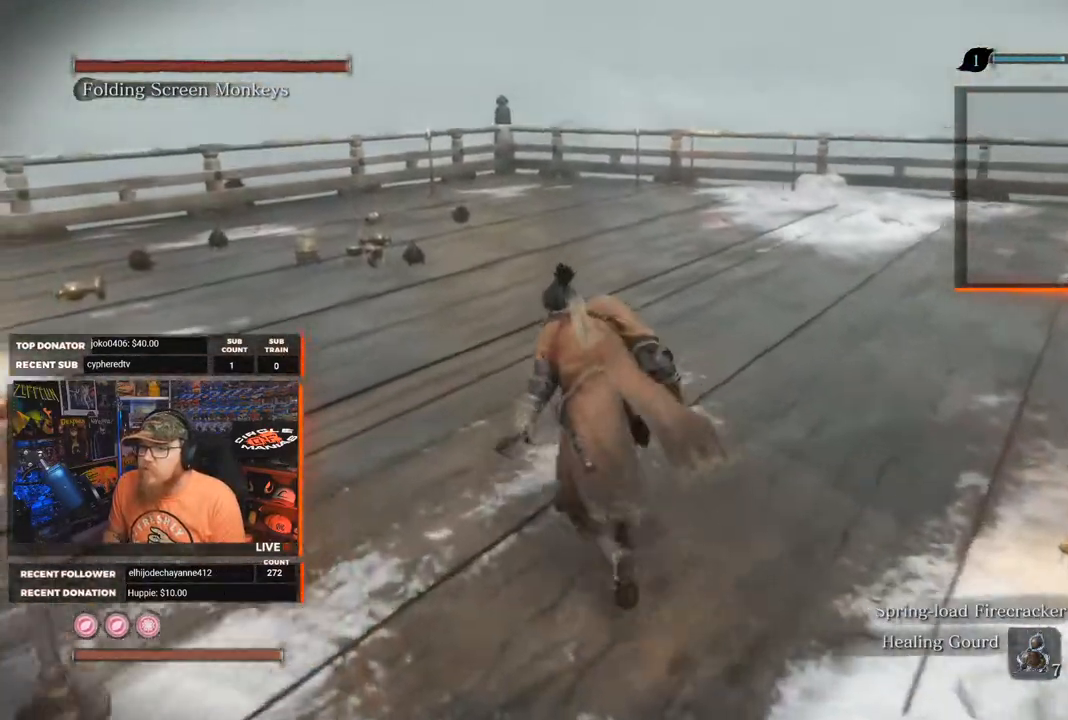
{"buttons": [], "left_stick": "up", "right_stick": "down", "events": [[217, "left_stick", "up"], [300, "right_stick", "down"]]}
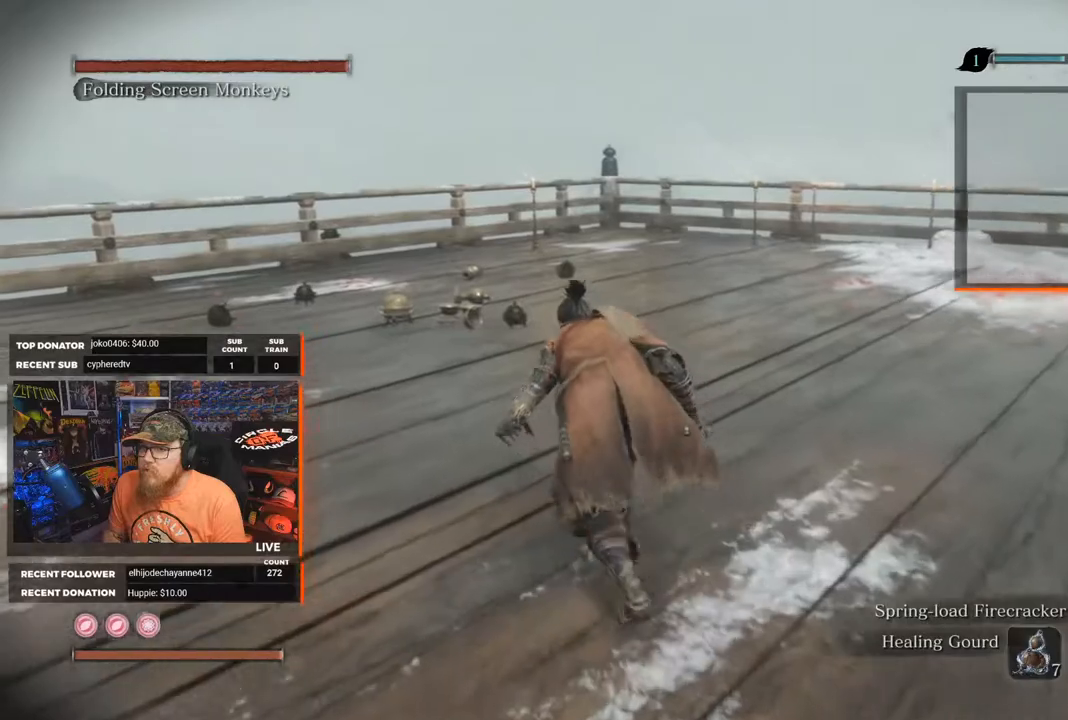
{"buttons": [], "left_stick": "up", "right_stick": "down", "events": []}
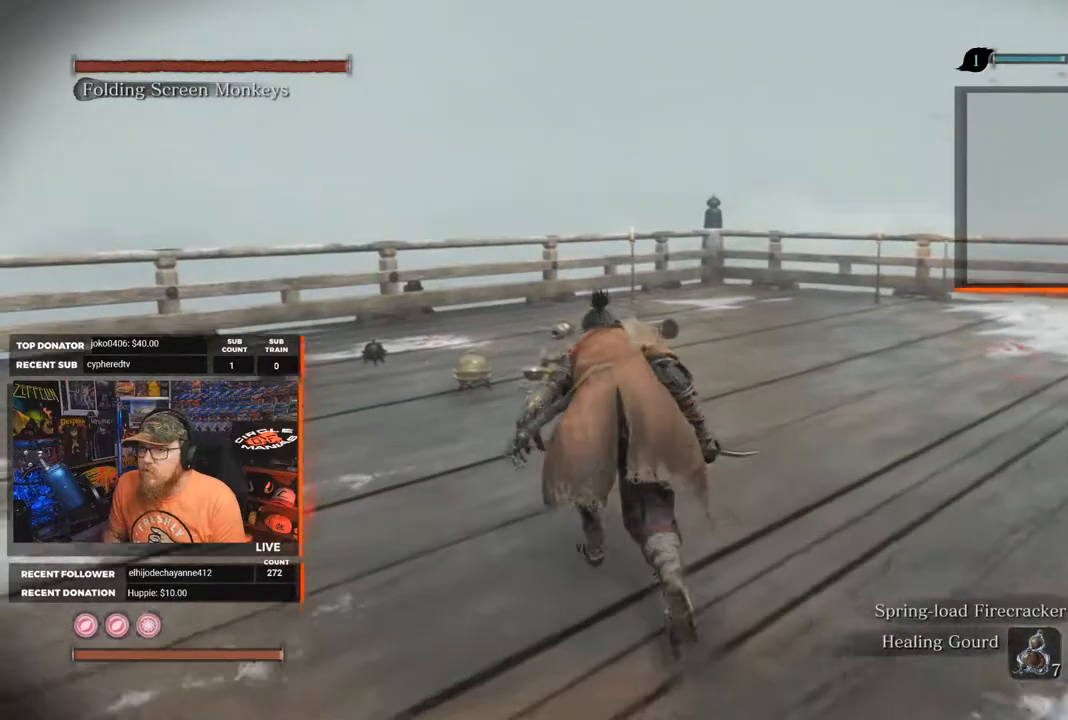
{"buttons": [], "left_stick": "up", "right_stick": "down", "events": []}
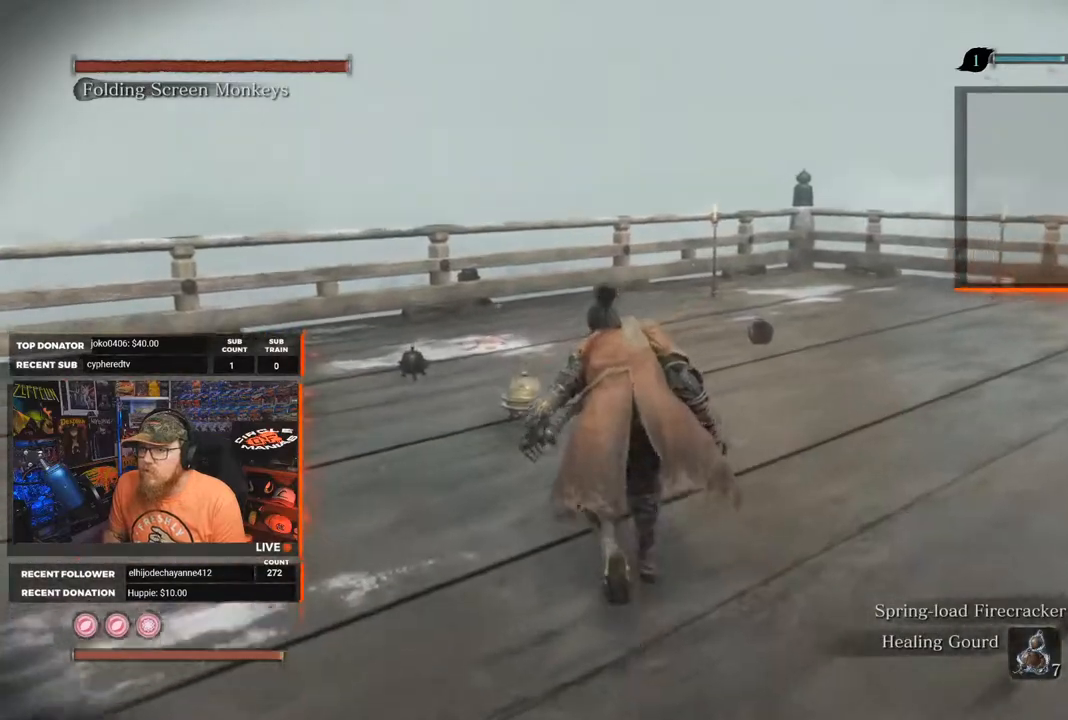
{"buttons": [], "left_stick": "up", "right_stick": "down", "events": []}
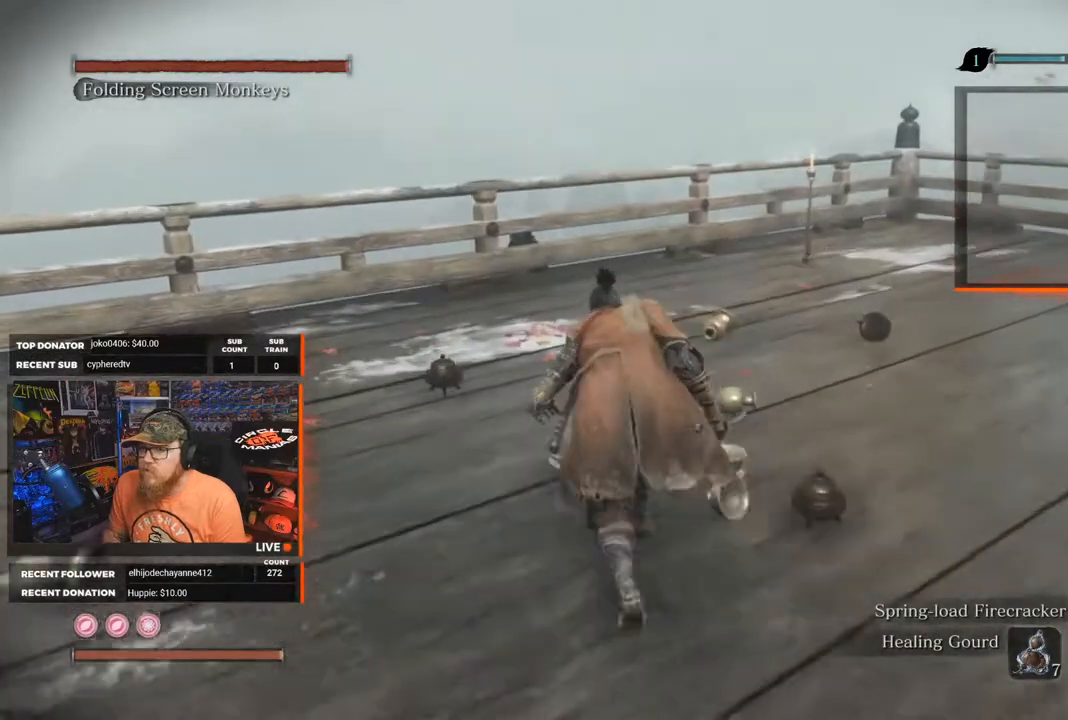
{"buttons": ["R1"], "left_stick": "up", "right_stick": "down", "events": [[417, "R1", "down"]]}